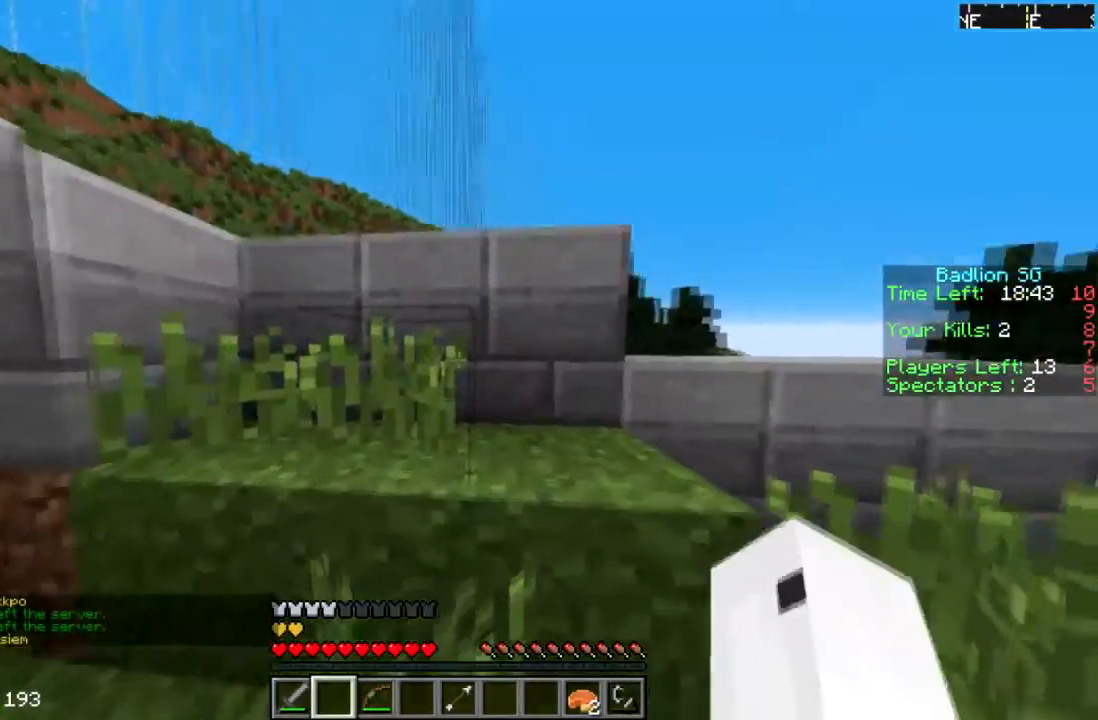
Gameplay with keyboard and mouse; each line is a JSON object with the keys and mouse buttons held at the frame after it. "events" lists presses ("down") and releases ("up") of "a", "d", "s", "sprint", "w", "mouse_left" and "mouse_right" between this image and that frame as [ms after this image, input, new state], when the widget could be followed in between. "mouse_left", "mouse_right" = the "left", "right" buttons of the "mouse" list. No other keys are recorded. Fast repeated clicks can show as one long hold. Mouse movement is not recorded. Key names are as the overlay labels them; some are game actions (e.g. jump) rather than physical keys.
{"keys": ["sprint", "w"], "mouse": [], "events": []}
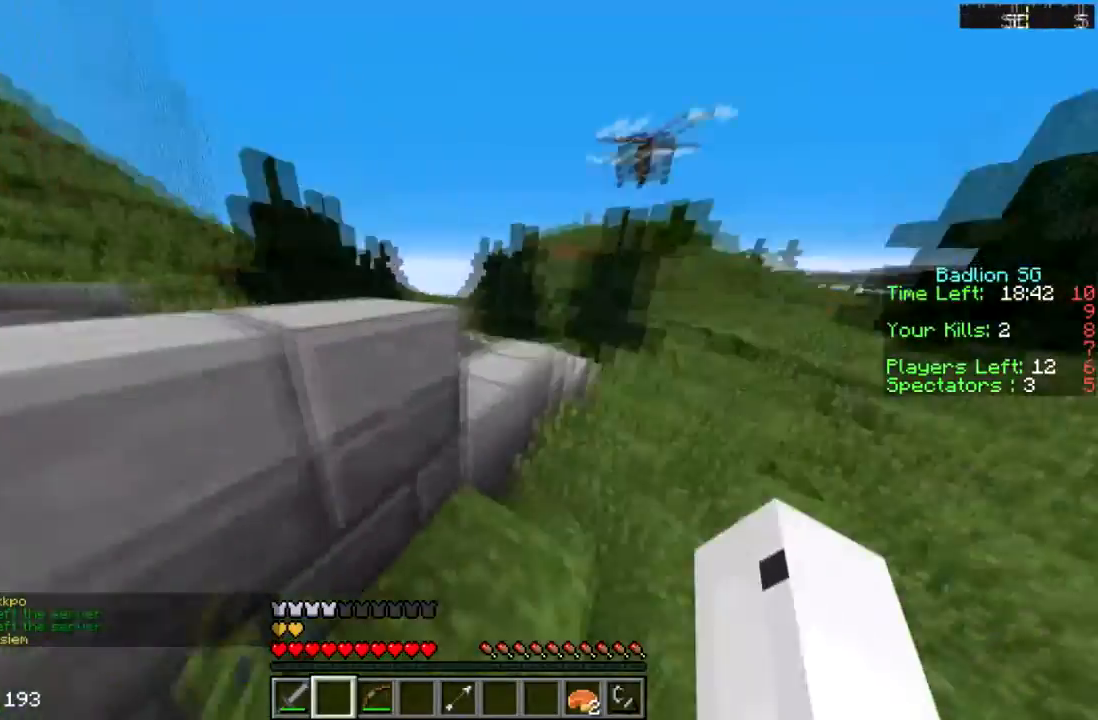
{"keys": ["sprint", "w"], "mouse": [], "events": []}
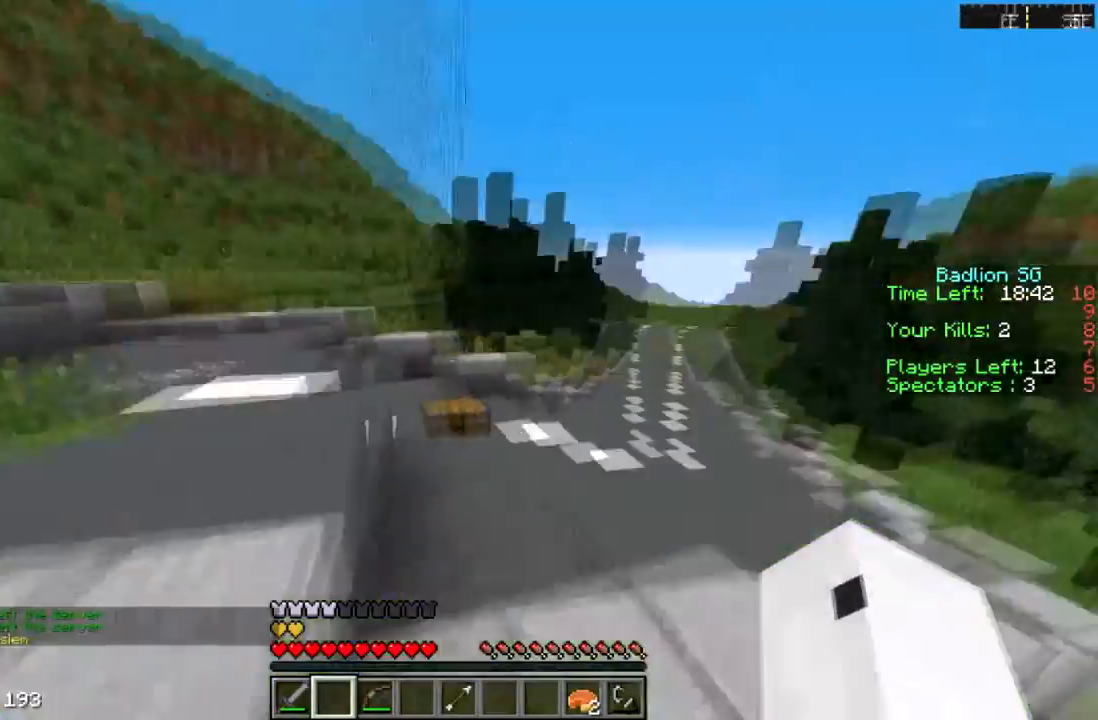
{"keys": ["sprint", "w"], "mouse": ["right"], "events": [[467, "mouse_right", "down"]]}
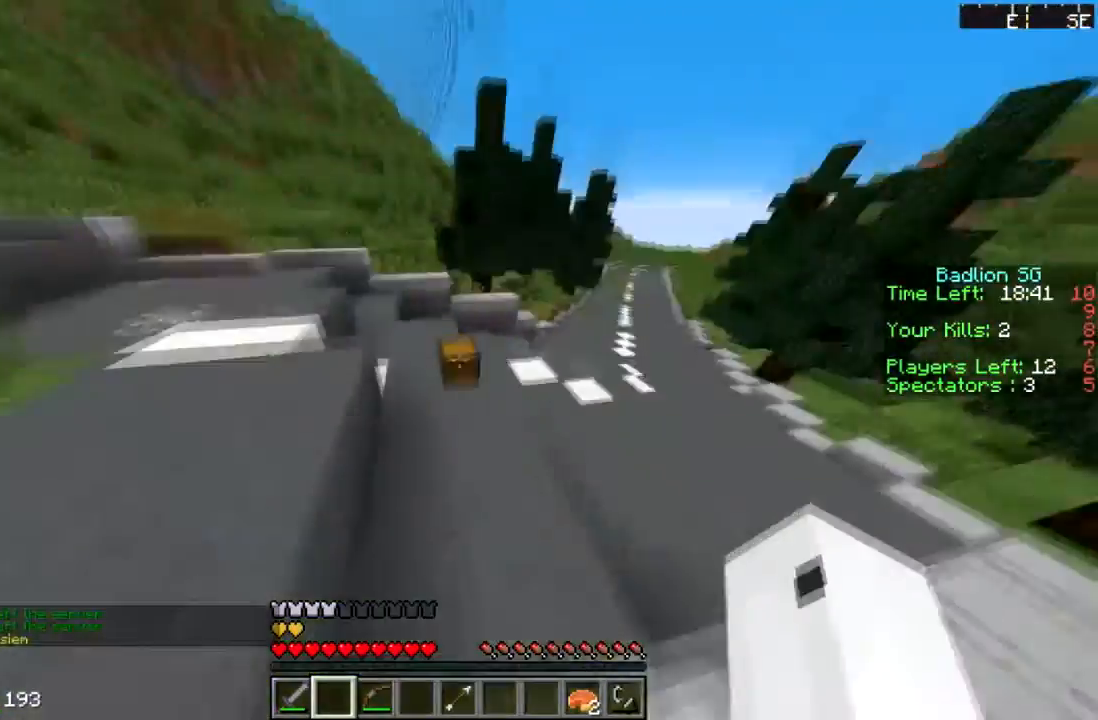
{"keys": [], "mouse": [], "events": [[34, "d", "down"], [234, "sprint", "up"], [367, "w", "up"], [434, "d", "up"], [467, "mouse_right", "up"]]}